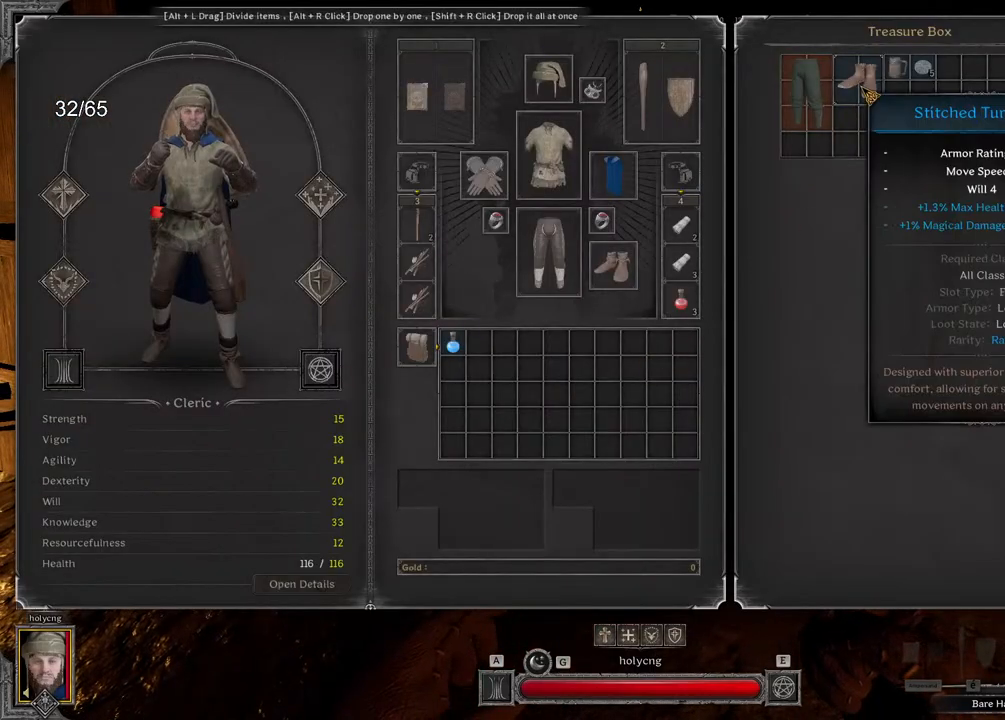
Gameplay with keyboard and mouse; each line is a JSON object with the keys and mouse buttons held at the frame after it. "events" lists presses ("down") and releases ("up") of "a", "ctrl", "d", "e", "q", "s", "shift", "space", "z", "mouse_left", "mouse_wheel", "mouse_right", "mouse_mb4" and "mouse_mb5" between this image and that frame as [ms after this image, input, new state], when the widget could be followed in between. "mouse_left", "mouse_wheel", "mouse_right", "mouse_mb4", "mouse_mb5" = the "left", "wheel", "right", "mb4", "mb5" buttons of the "mouse" list. No other keys are recorded. "wheel" means that the mouse wheel is clicked or scrolled. Mouse movement is not recorded.
{"keys": [], "mouse": [], "events": [[33, "mouse_right", "down"], [117, "mouse_right", "up"]]}
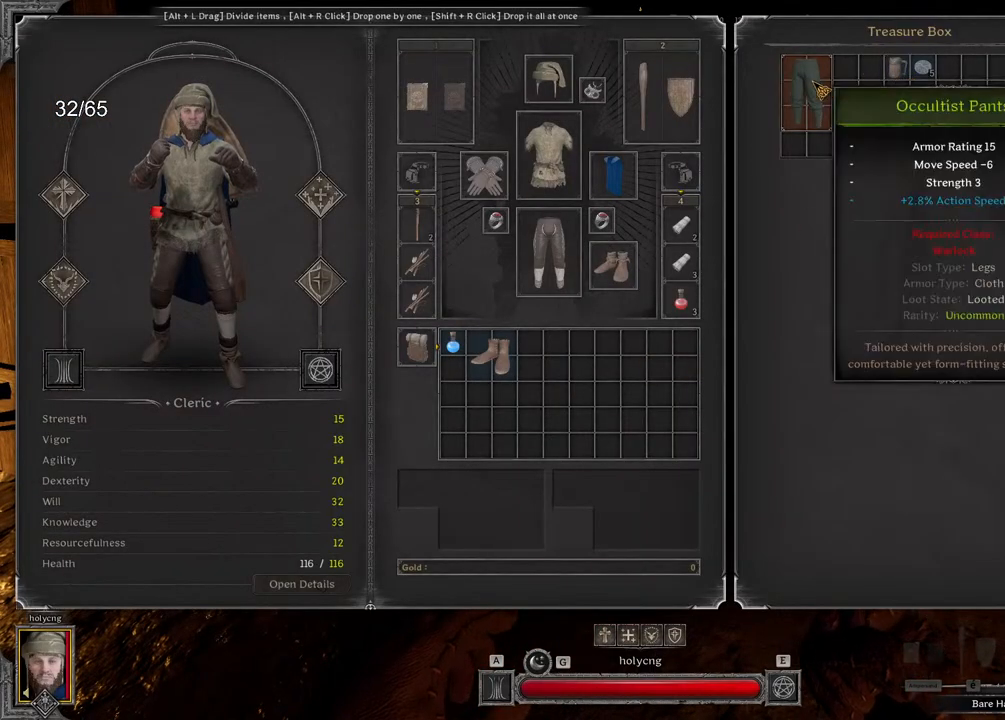
{"keys": ["z"], "mouse": [], "events": [[250, "z", "down"]]}
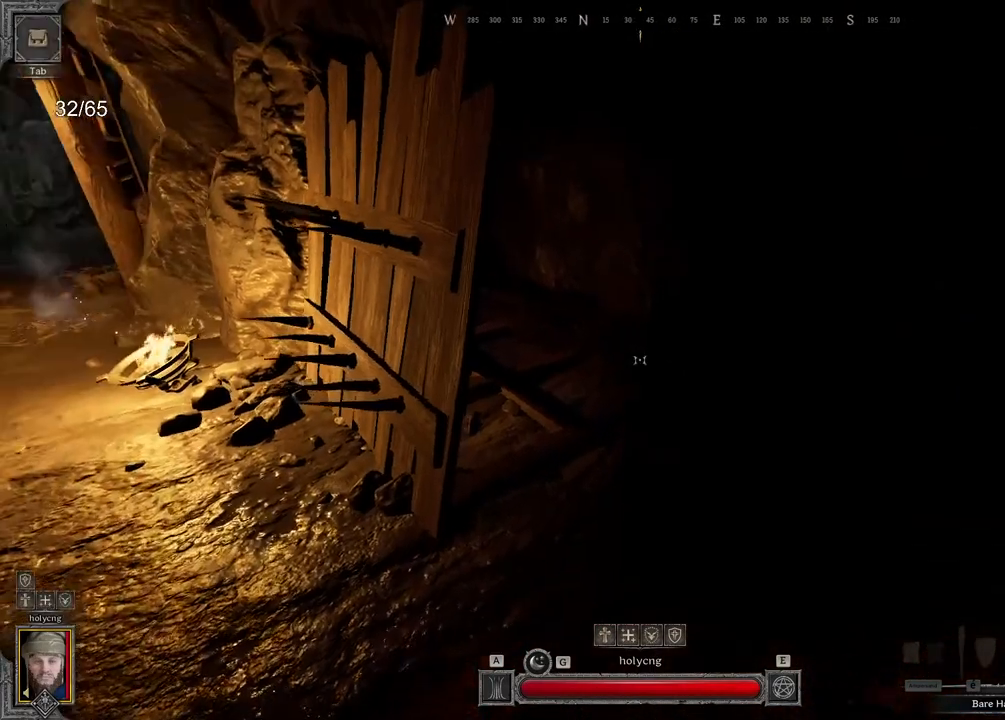
{"keys": ["d", "z"], "mouse": [], "events": [[400, "d", "down"]]}
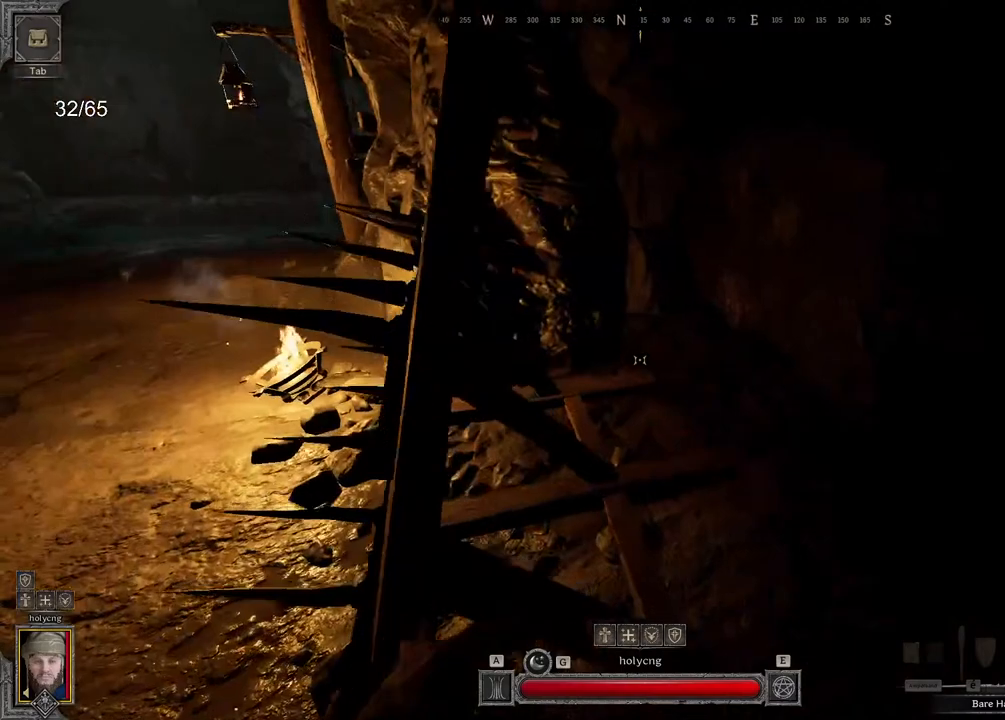
{"keys": ["ctrl", "d", "z"], "mouse": [], "events": [[33, "ctrl", "down"]]}
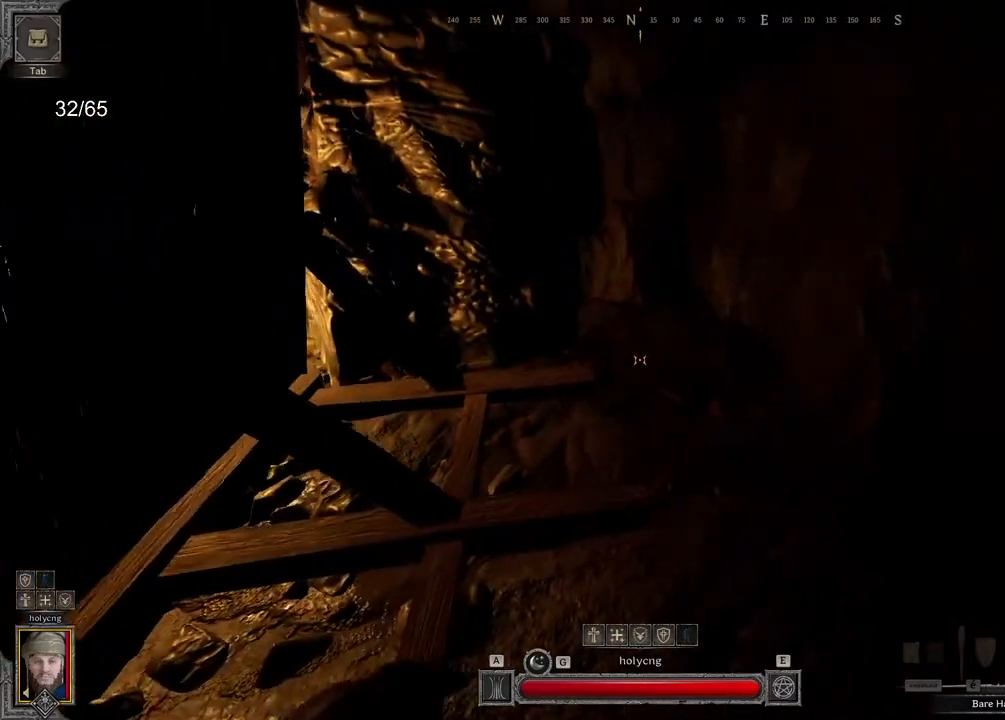
{"keys": ["z"], "mouse": [], "events": [[33, "d", "up"], [50, "z", "up"], [133, "q", "down"], [233, "ctrl", "up"], [283, "z", "down"], [367, "q", "up"]]}
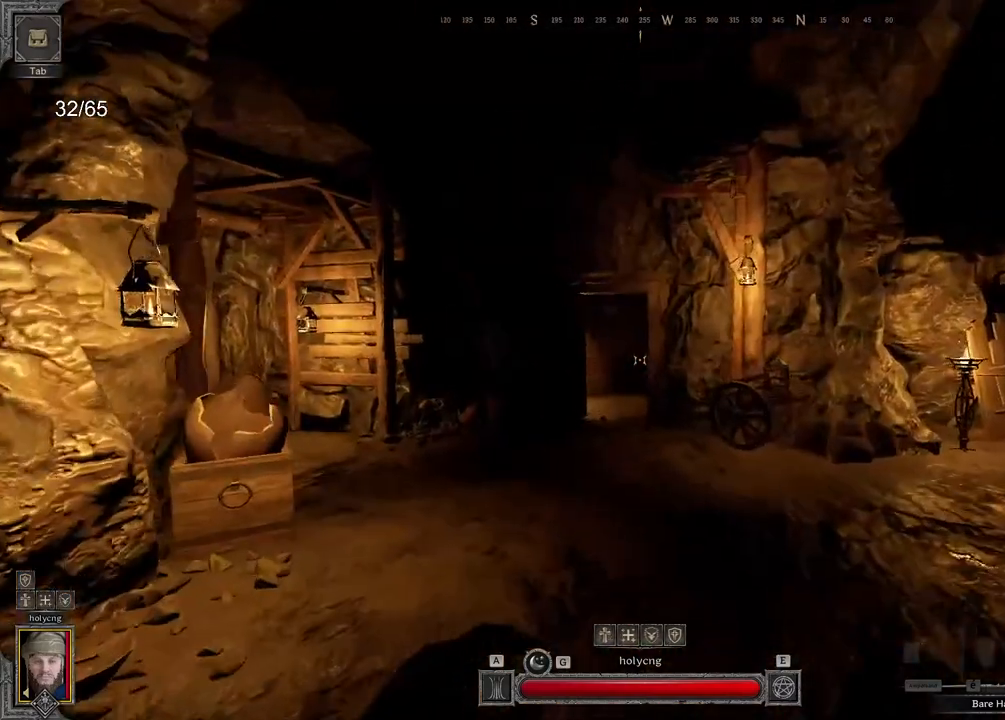
{"keys": ["space", "z"], "mouse": [], "events": [[500, "space", "down"]]}
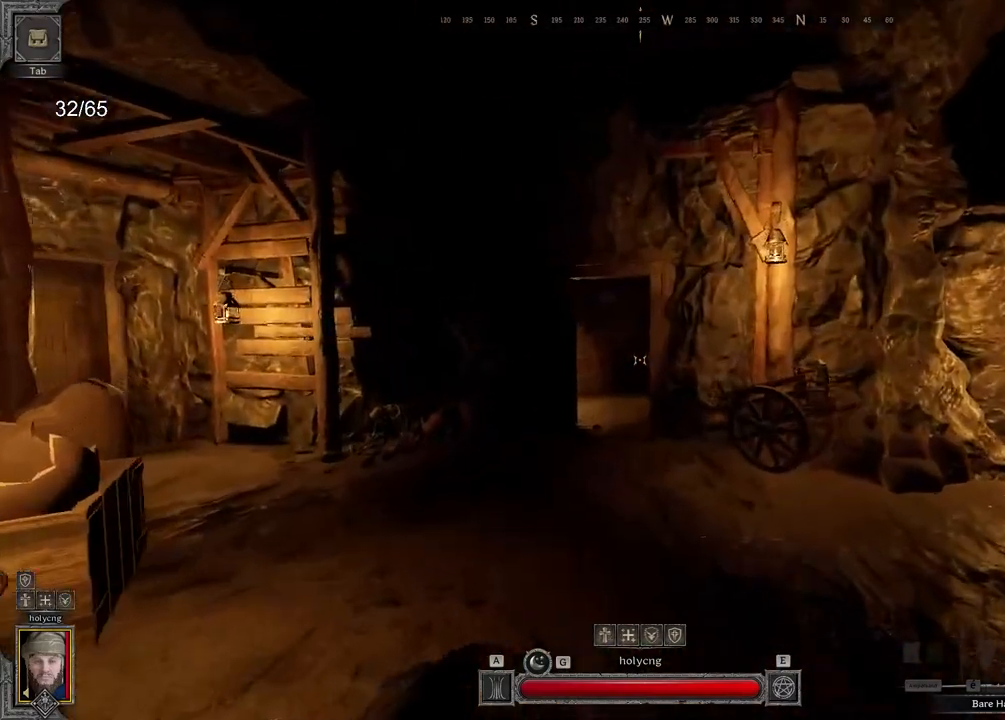
{"keys": [], "mouse": [], "events": [[117, "space", "up"], [233, "z", "up"]]}
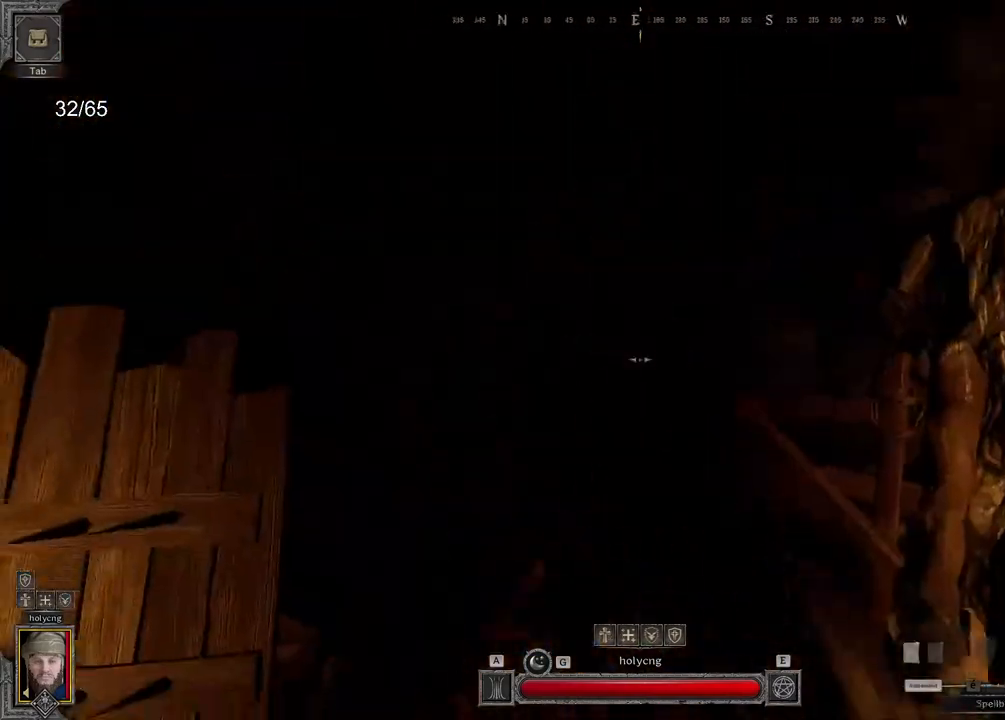
{"keys": [], "mouse": [], "events": []}
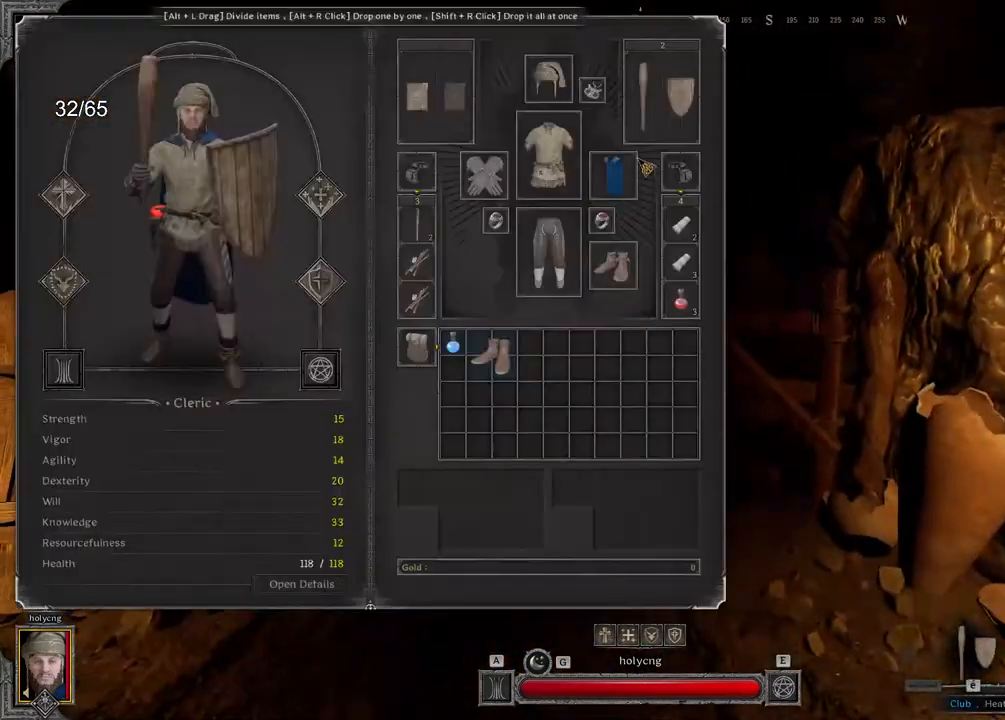
{"keys": ["s"], "mouse": [], "events": [[300, "s", "down"]]}
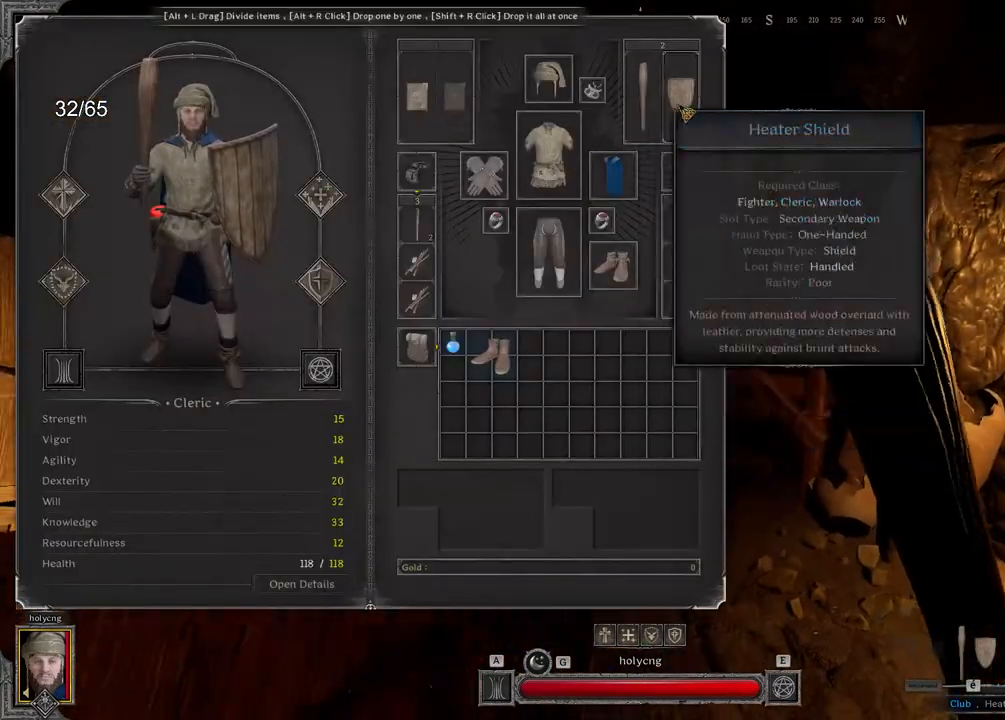
{"keys": [], "mouse": [], "events": [[283, "s", "up"]]}
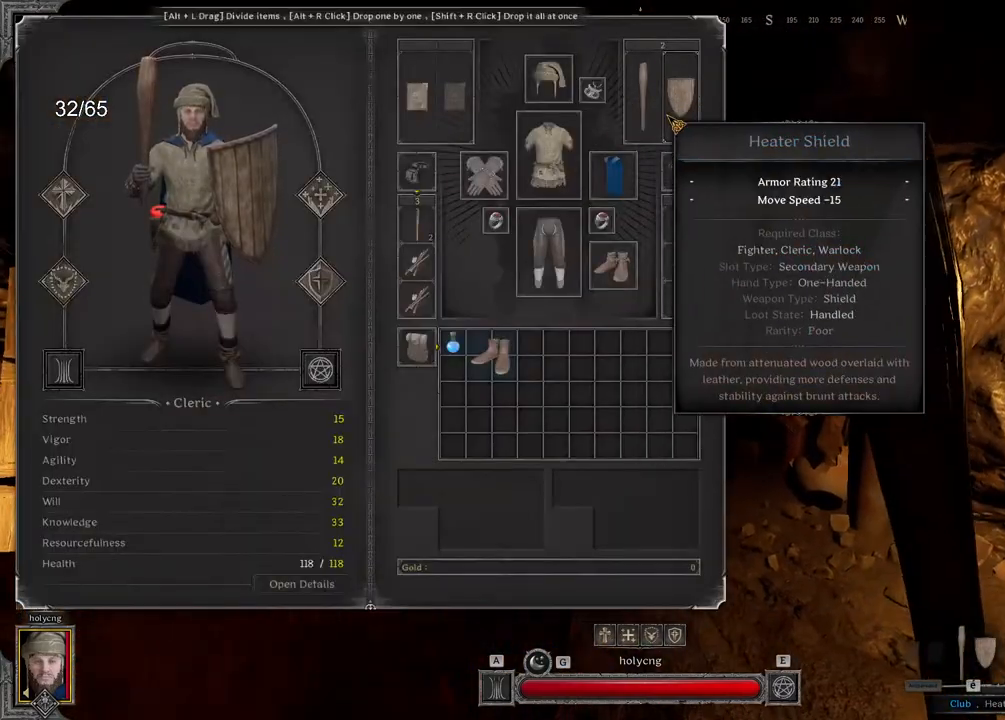
{"keys": ["z"], "mouse": [], "events": [[83, "z", "down"], [167, "d", "down"], [483, "d", "up"]]}
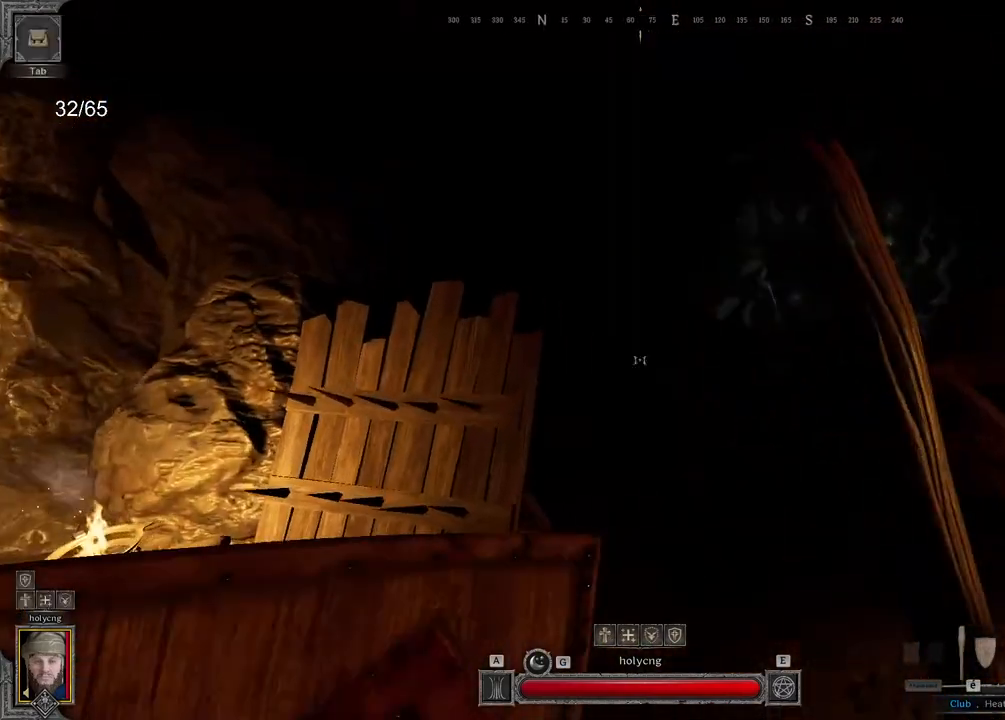
{"keys": [], "mouse": [], "events": [[33, "z", "up"]]}
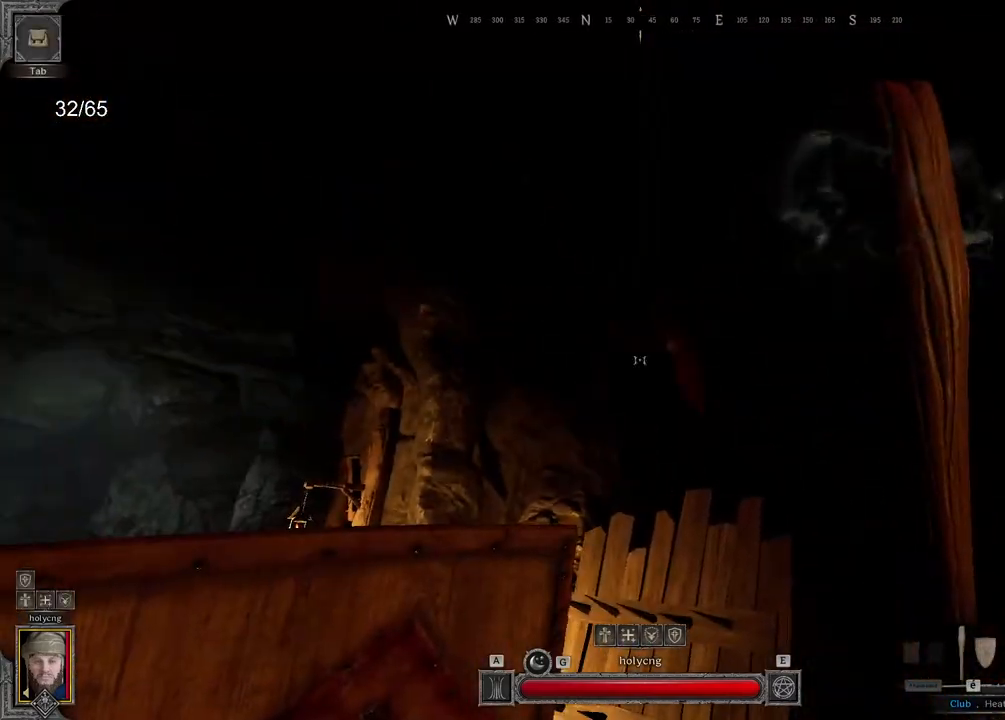
{"keys": ["z"], "mouse": [], "events": [[33, "mouse_left", "down"], [100, "z", "down"], [217, "mouse_left", "up"], [267, "z", "up"], [483, "z", "down"]]}
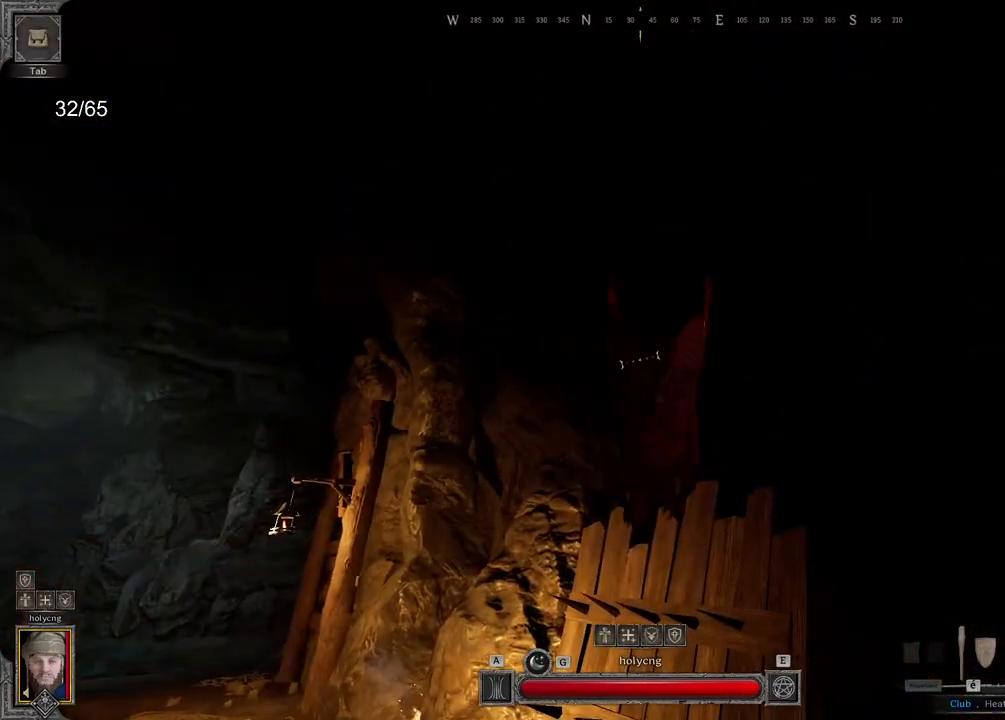
{"keys": ["s"], "mouse": [], "events": [[217, "z", "up"], [350, "s", "down"]]}
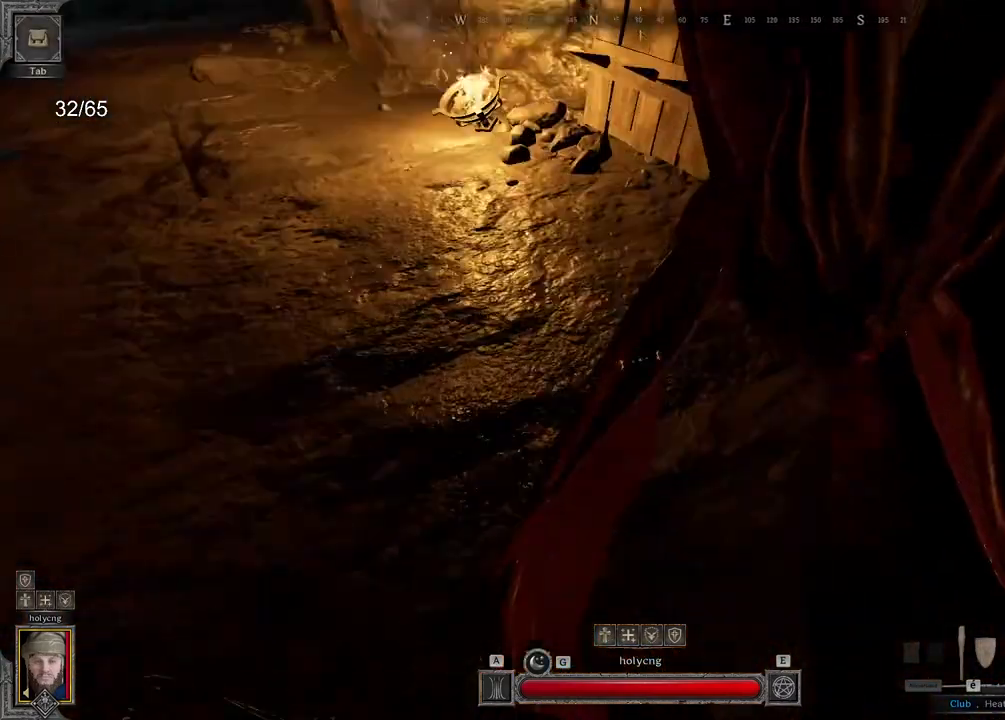
{"keys": ["s"], "mouse": [], "events": []}
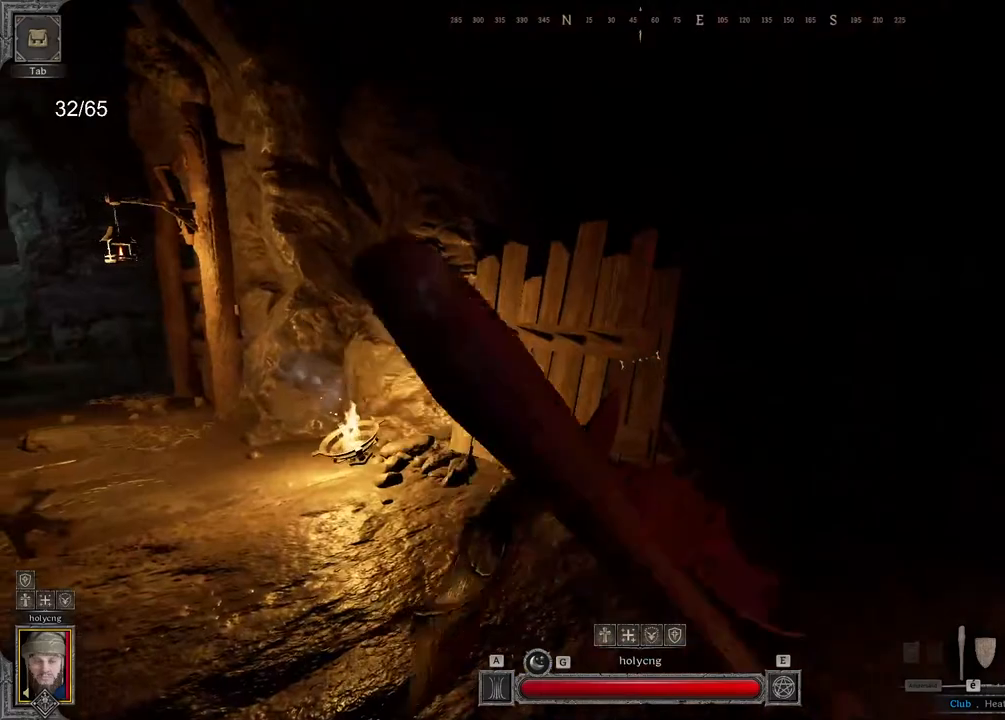
{"keys": [], "mouse": [], "events": [[100, "mouse_left", "down"], [317, "mouse_left", "up"], [367, "s", "up"]]}
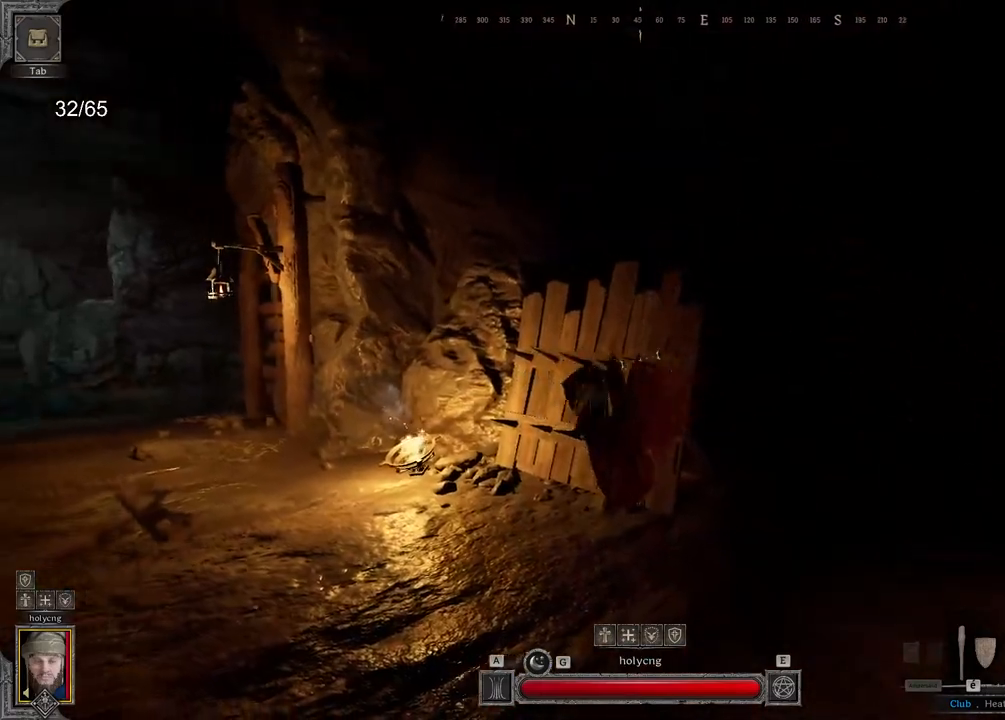
{"keys": ["s"], "mouse": [], "events": [[33, "z", "down"], [300, "z", "up"], [433, "s", "down"]]}